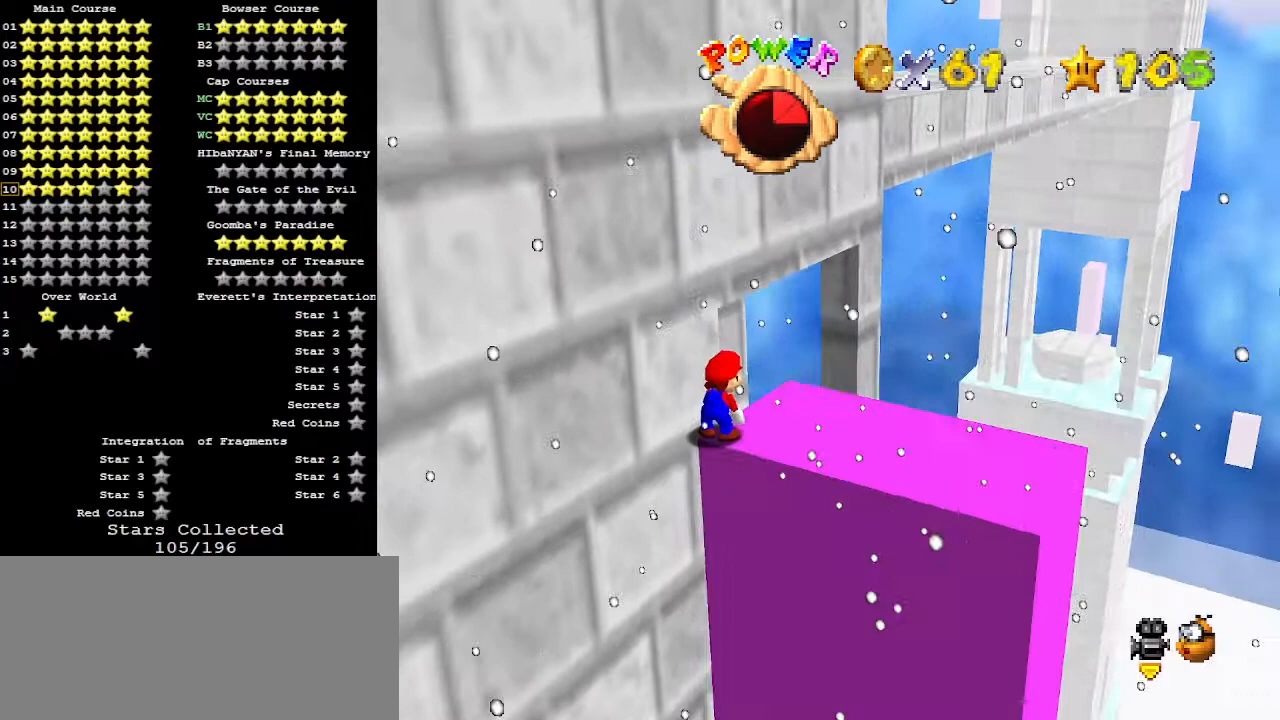
Gameplay with a controller (Nintendo layout); each line is a JSON object with the inputs held at the frame after it. "events" lists button and stick changes between this image and that frame as [ms after this image, input, new state], when the widget could be followed in between. Not read: L3 R3.
{"buttons": [], "left_stick": "center", "events": [[400, "DPAD_LEFT", "up"]]}
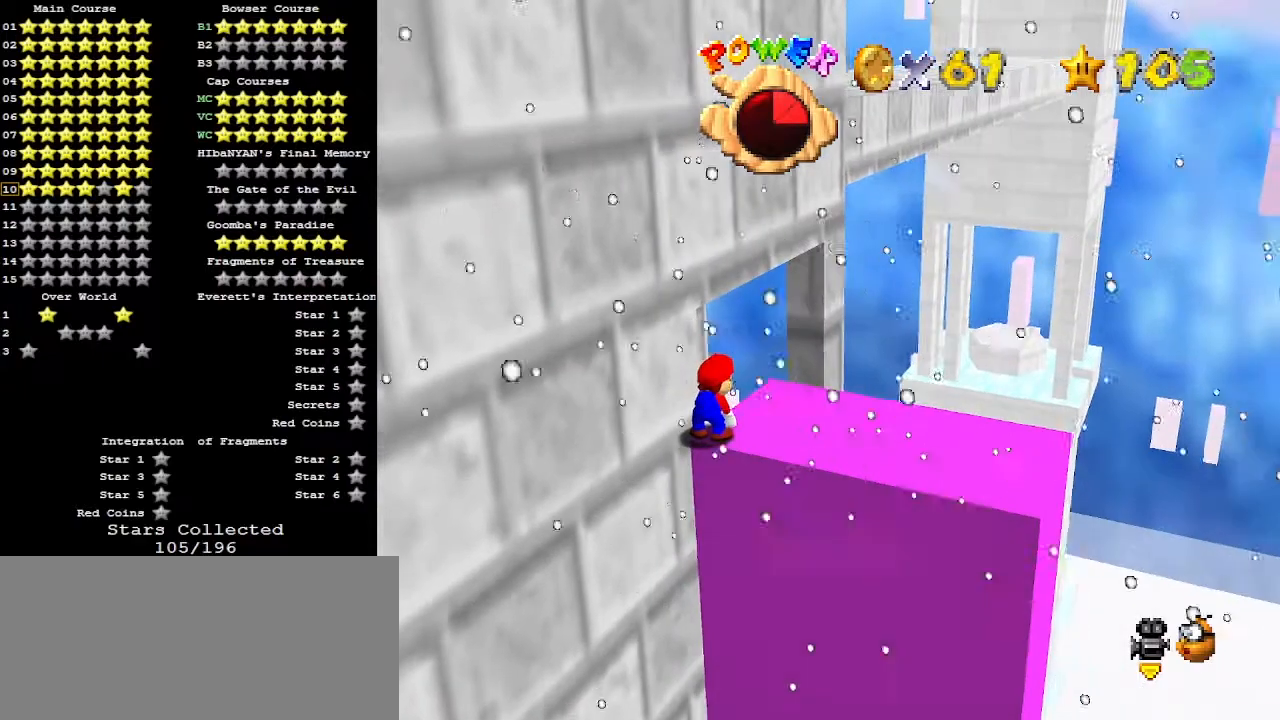
{"buttons": [], "left_stick": "center", "events": []}
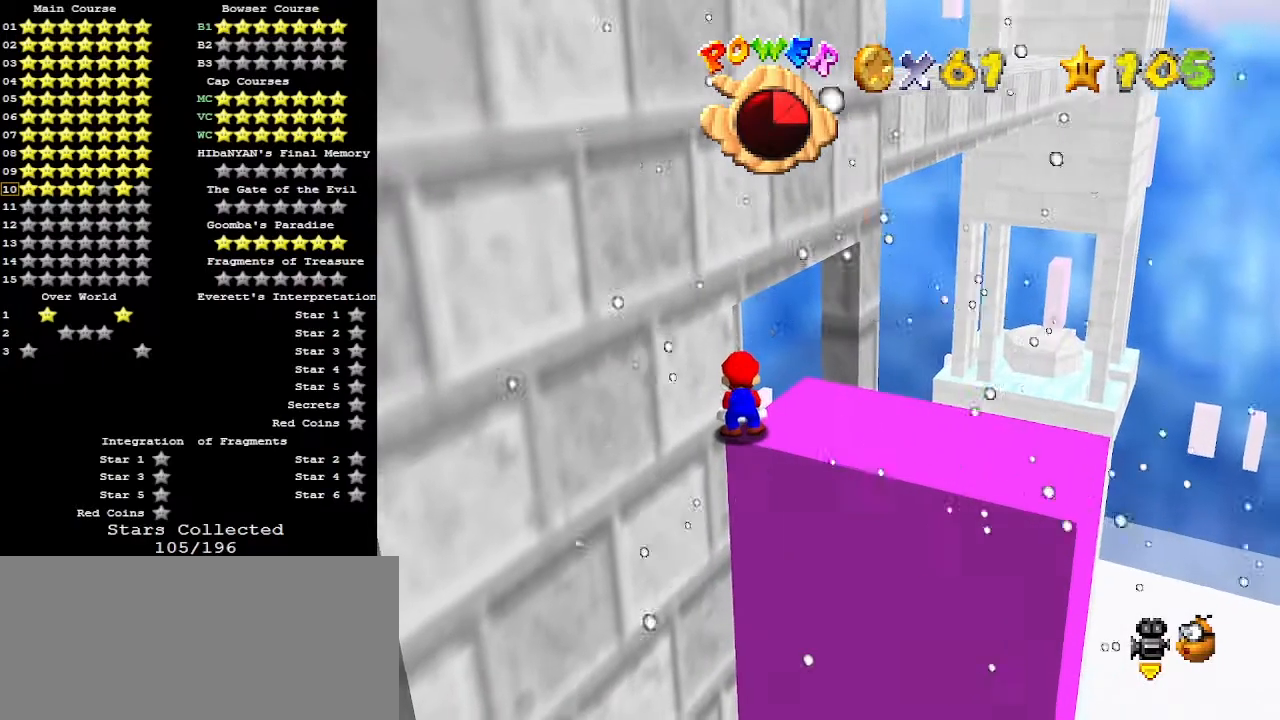
{"buttons": [], "left_stick": "center", "events": []}
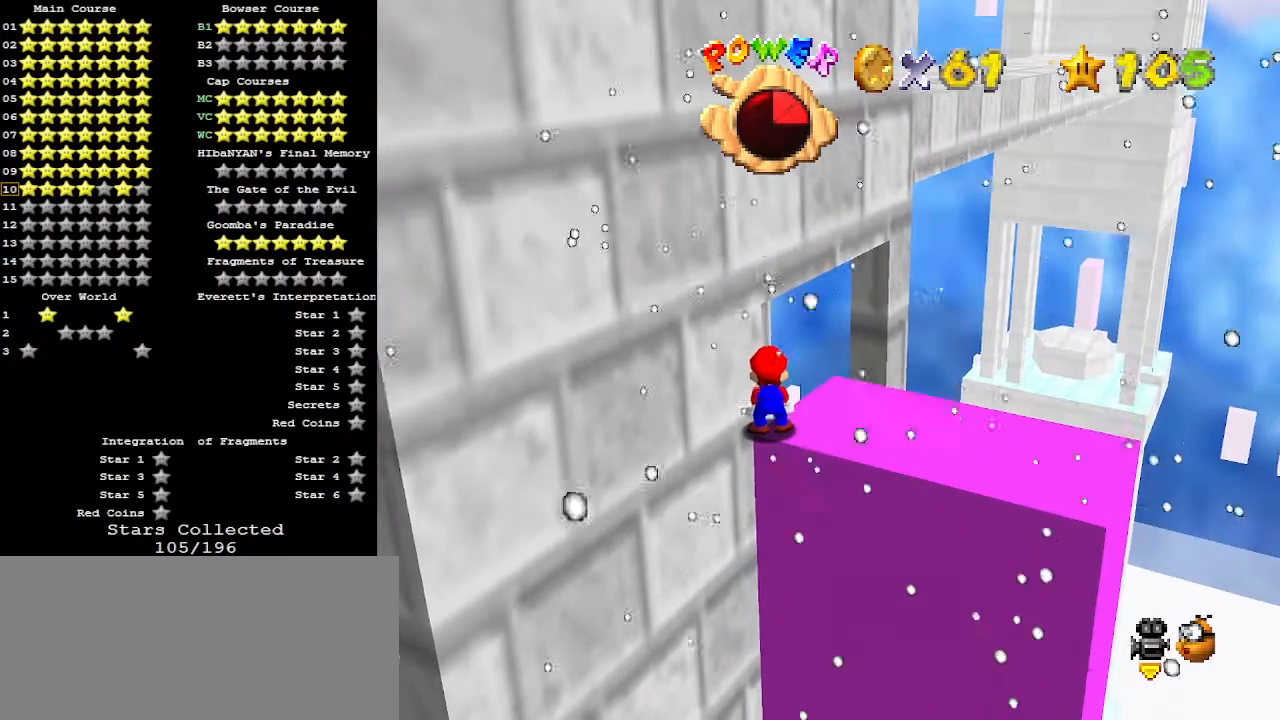
{"buttons": [], "left_stick": "center", "events": []}
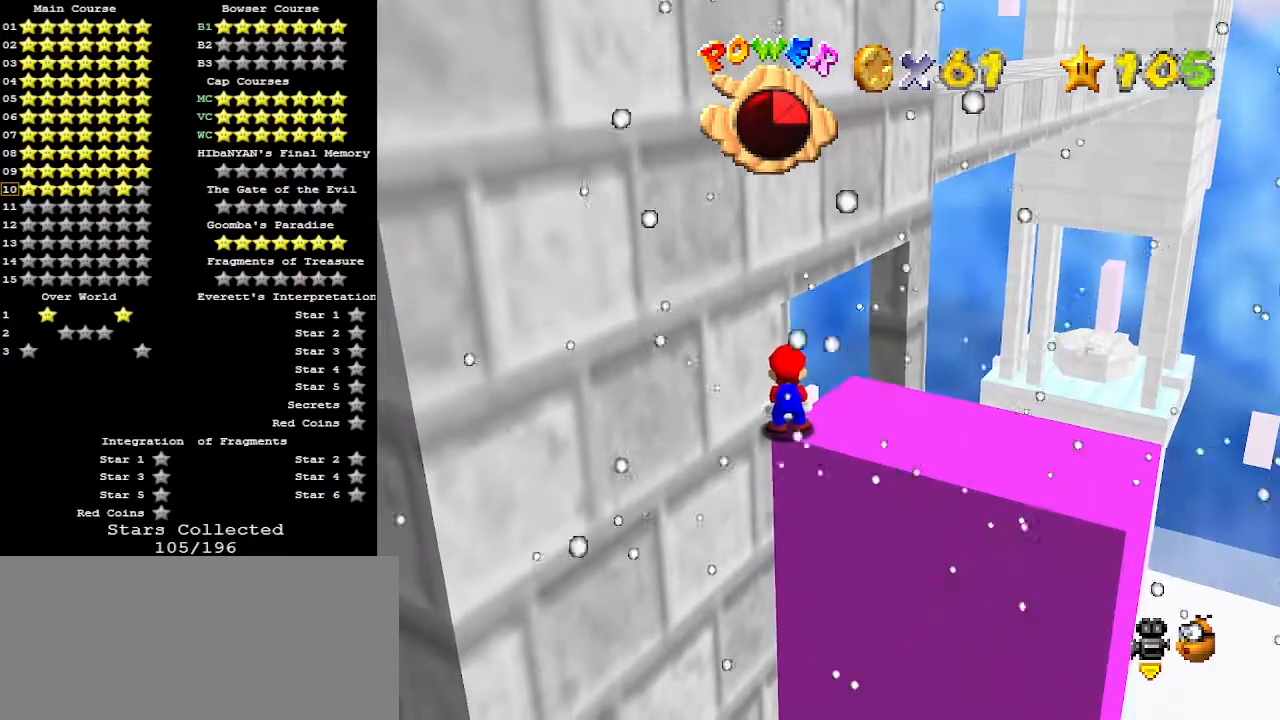
{"buttons": [], "left_stick": "center", "events": []}
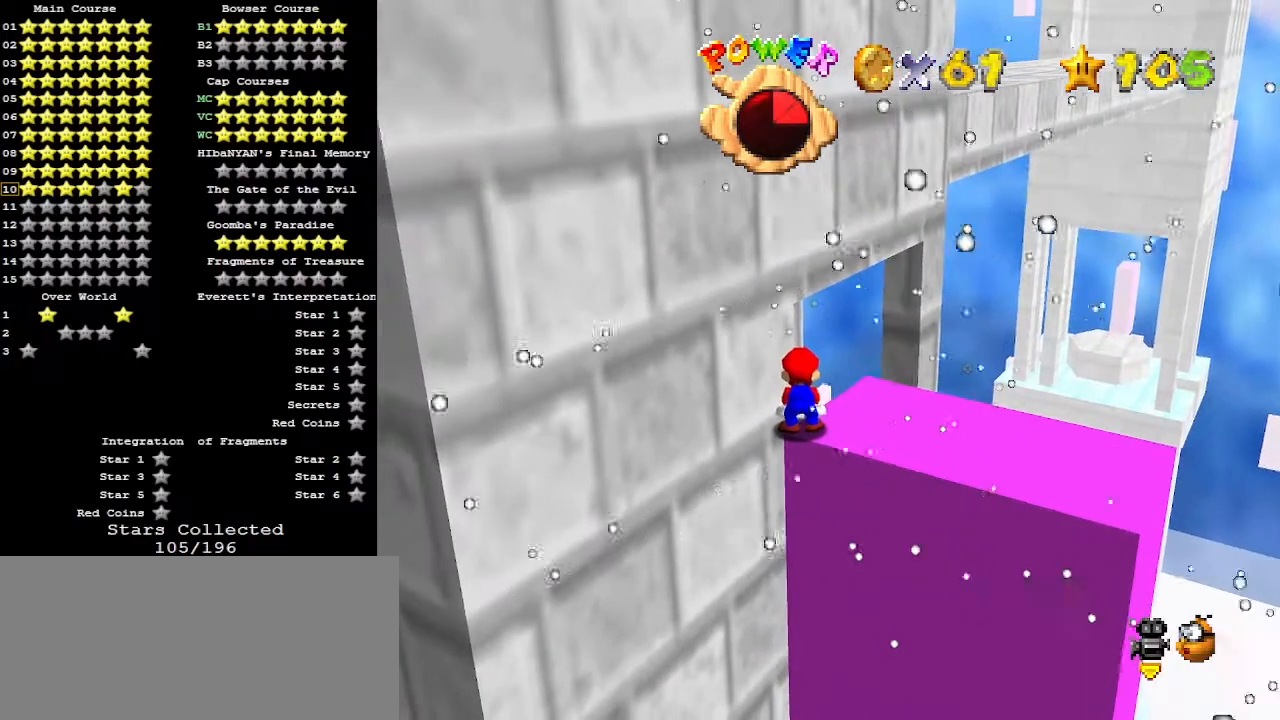
{"buttons": [], "left_stick": "center", "events": []}
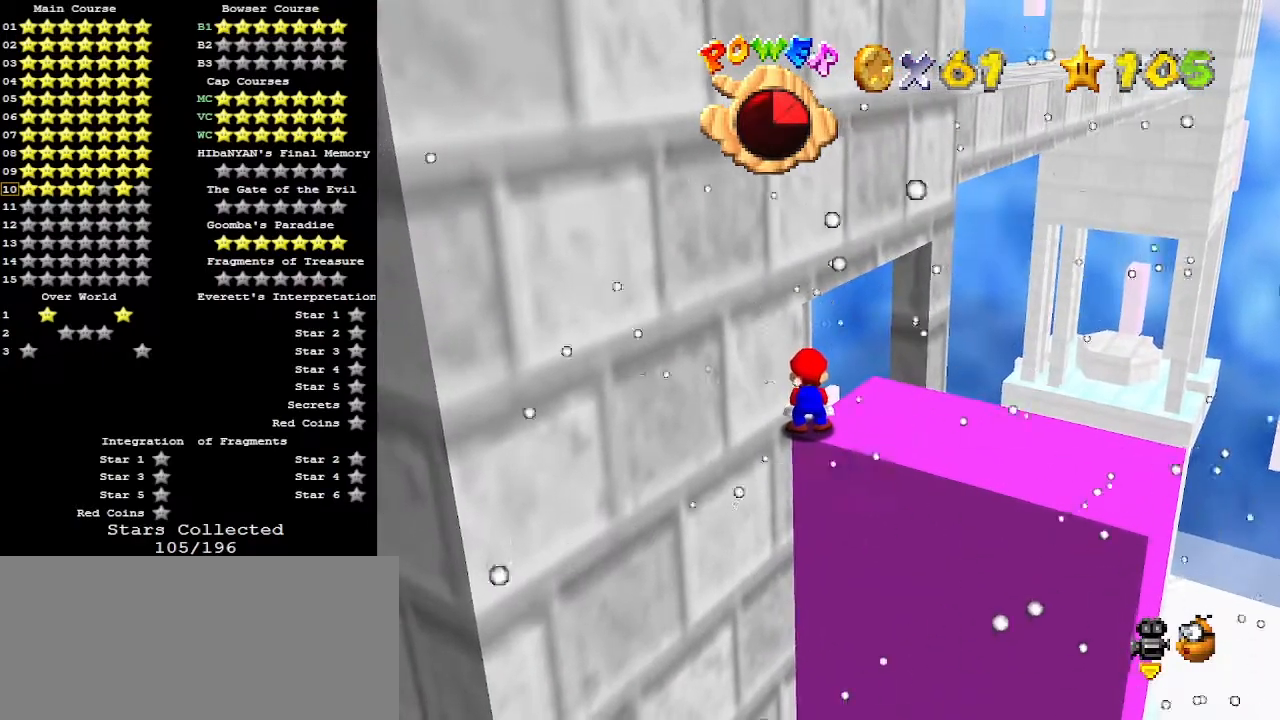
{"buttons": [], "left_stick": "center", "events": []}
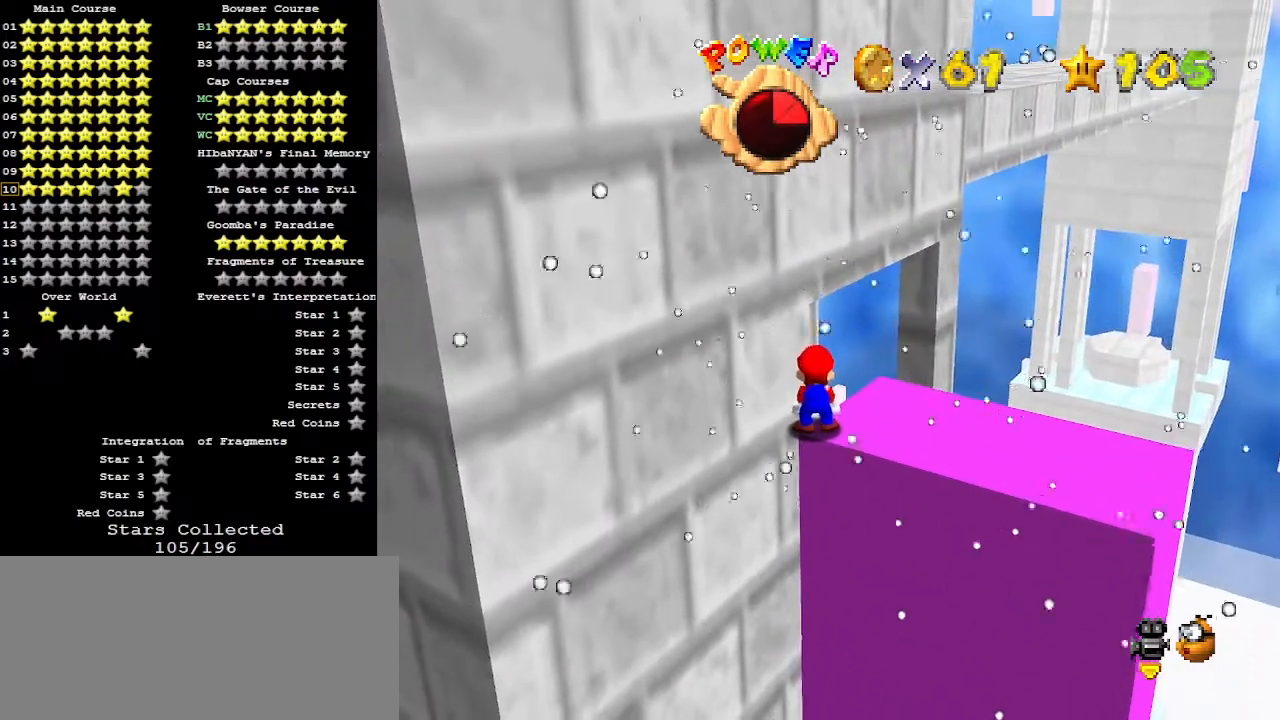
{"buttons": [], "left_stick": "center", "events": []}
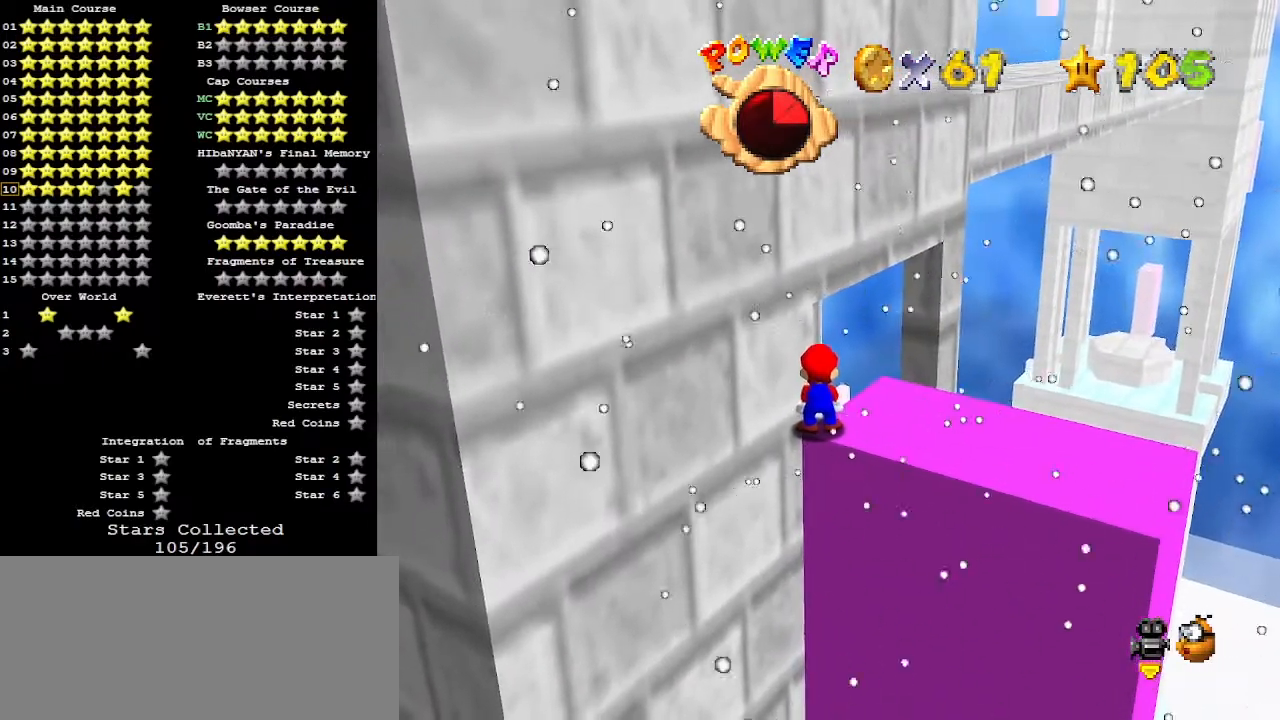
{"buttons": [], "left_stick": "center", "events": []}
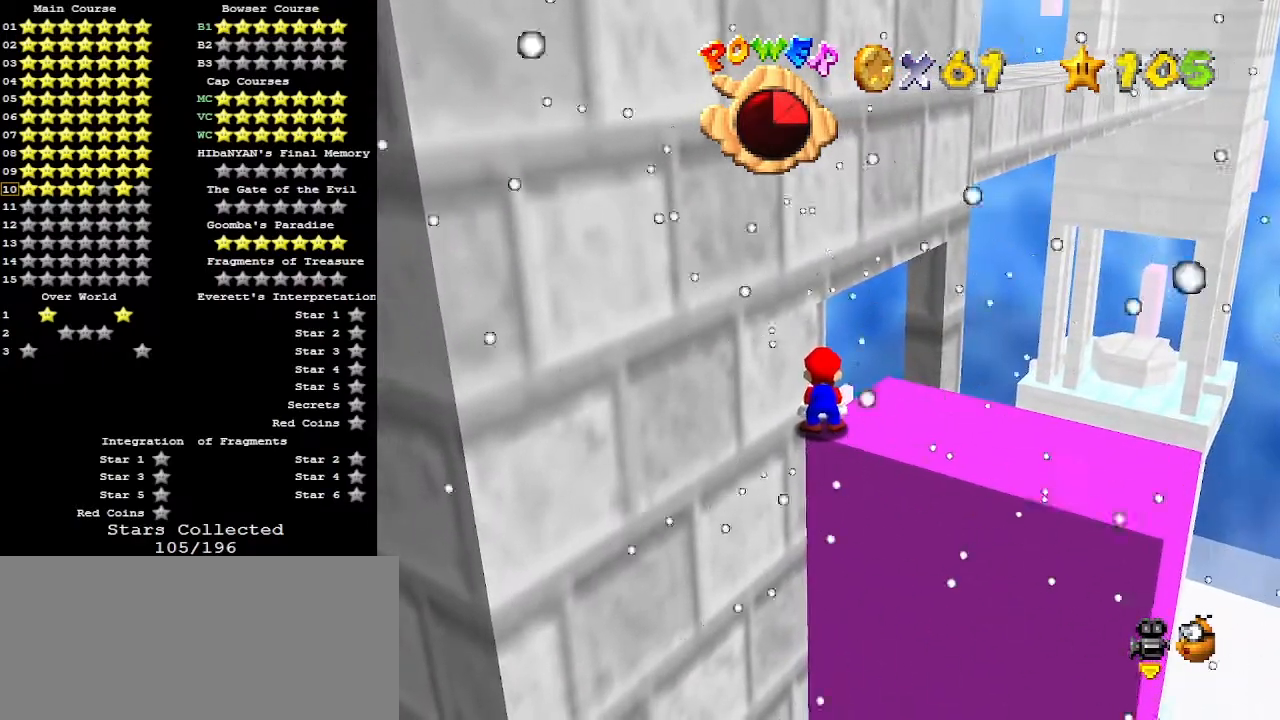
{"buttons": ["A"], "left_stick": "right", "events": [[200, "A", "down"], [233, "left_stick", "right"]]}
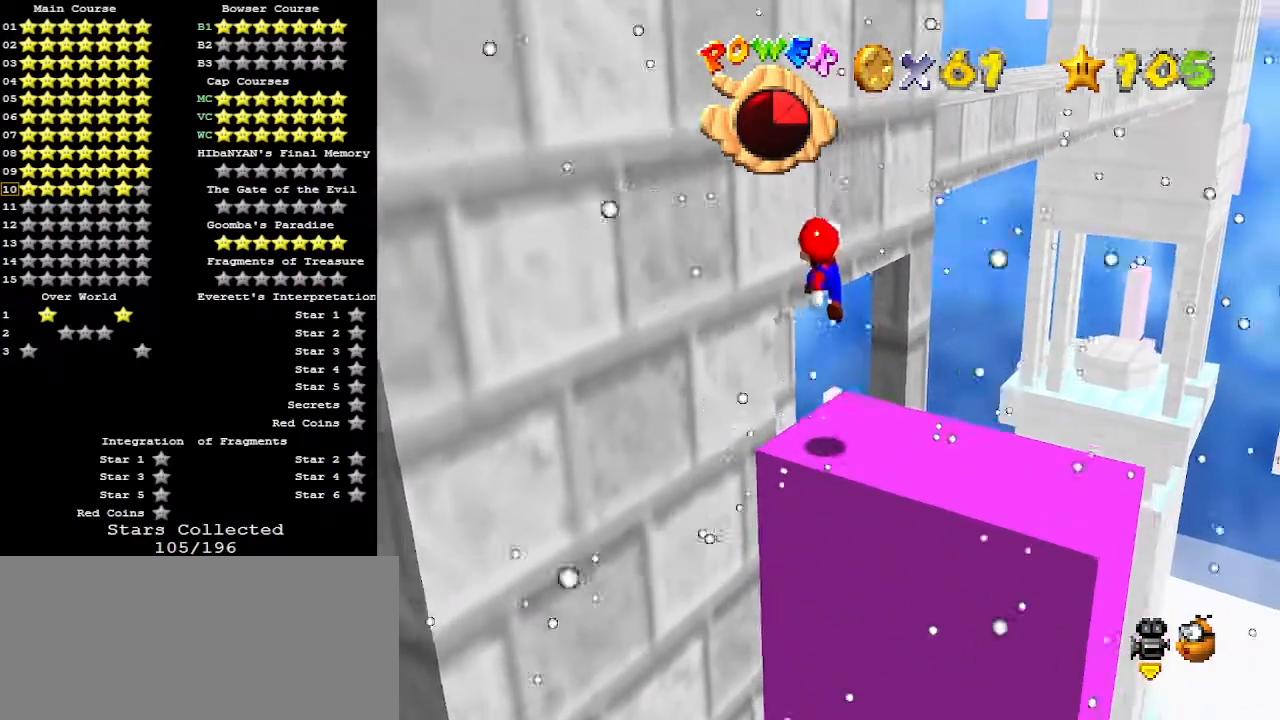
{"buttons": [], "left_stick": "down-right", "events": [[100, "B", "down"], [200, "A", "up"], [233, "B", "up"], [333, "left_stick", "down-right"]]}
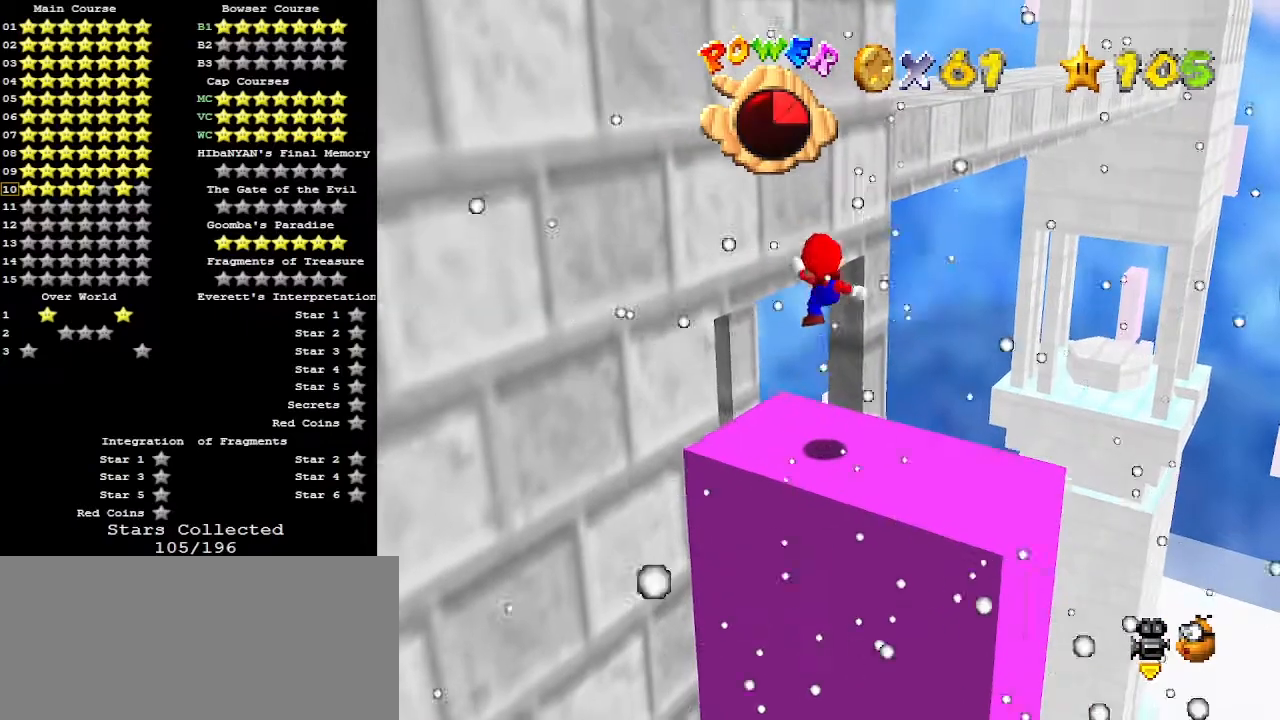
{"buttons": [], "left_stick": "down-right", "events": [[100, "left_stick", "center"], [267, "A", "down"], [300, "left_stick", "down-right"], [367, "A", "up"]]}
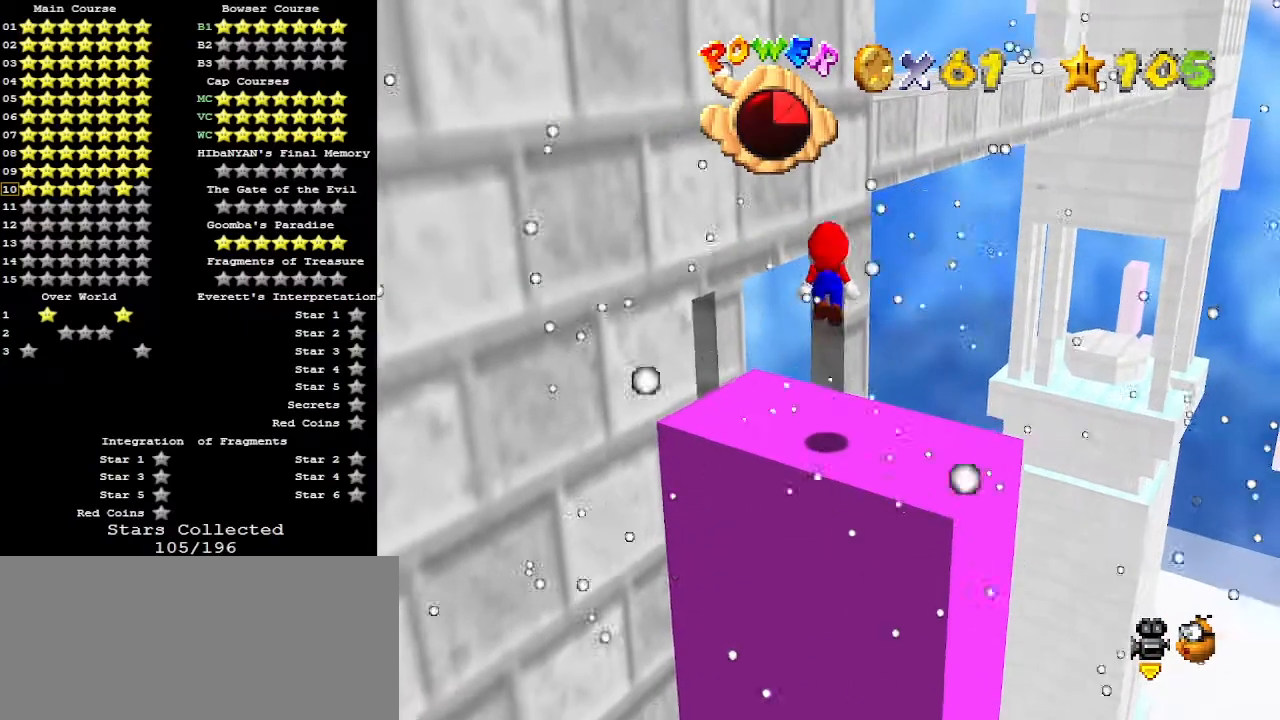
{"buttons": [], "left_stick": "center", "events": [[33, "left_stick", "down"], [200, "left_stick", "center"]]}
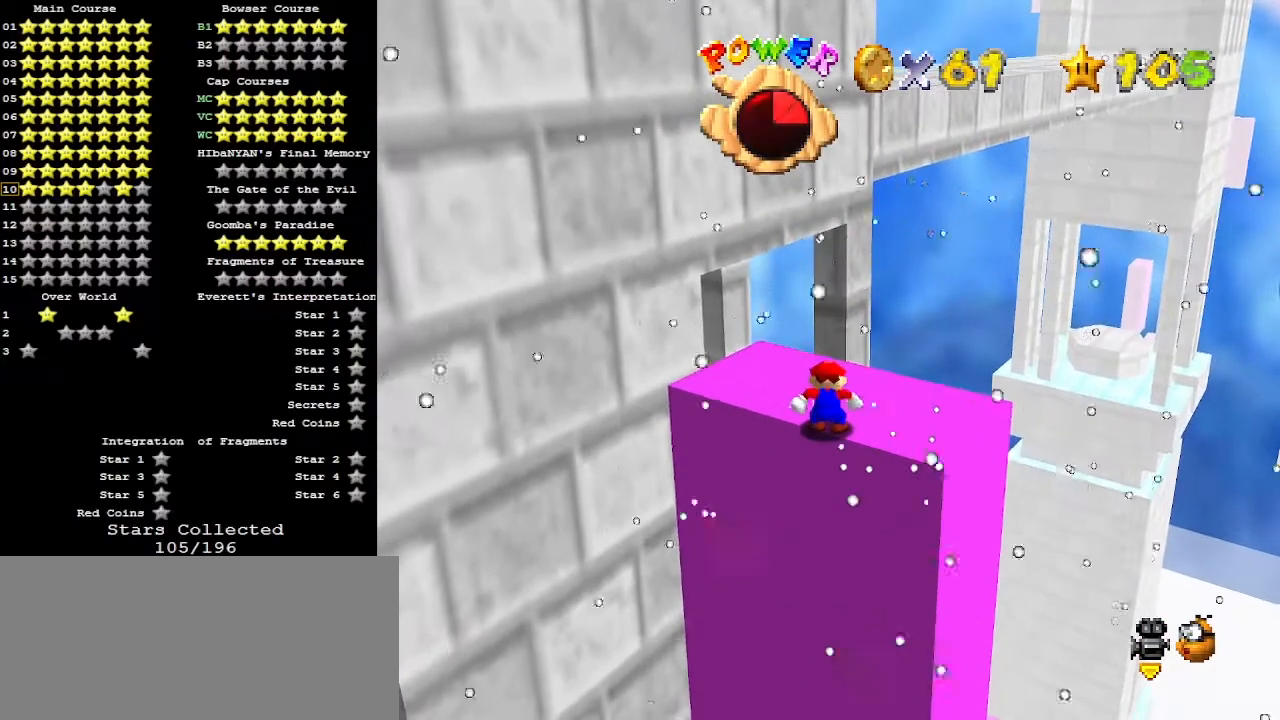
{"buttons": [], "left_stick": "up", "events": [[300, "left_stick", "up"]]}
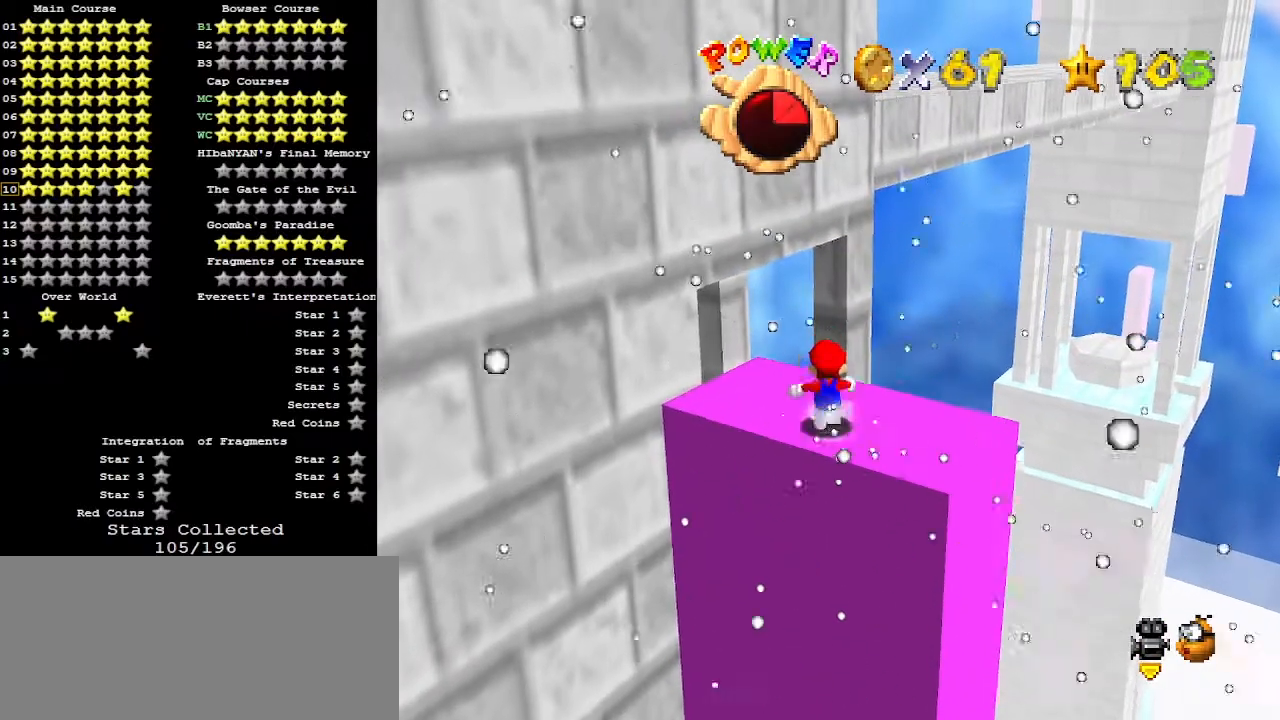
{"buttons": [], "left_stick": "center", "events": [[133, "Z", "down"], [167, "A", "down"], [200, "left_stick", "center"], [233, "A", "up"], [300, "Z", "up"], [400, "DPAD_DOWN", "down"], [500, "DPAD_DOWN", "up"]]}
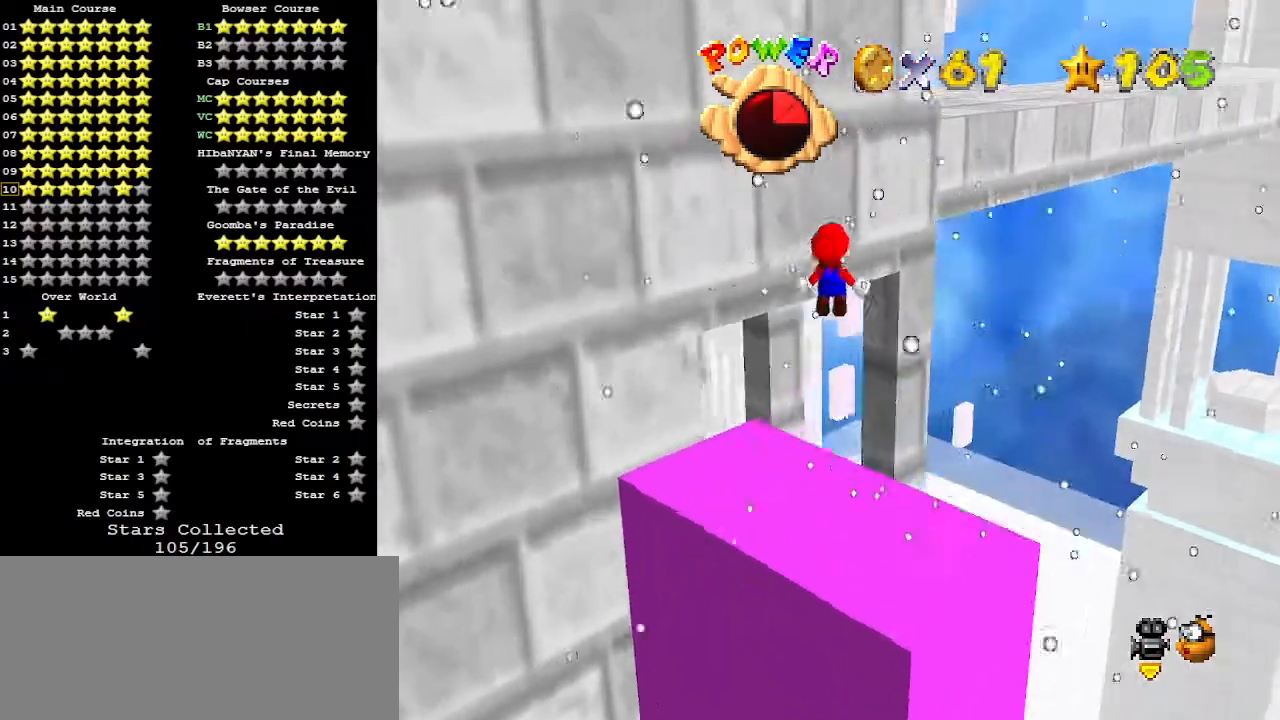
{"buttons": [], "left_stick": "center", "events": [[133, "C_RIGHT", "down"], [233, "C_RIGHT", "up"]]}
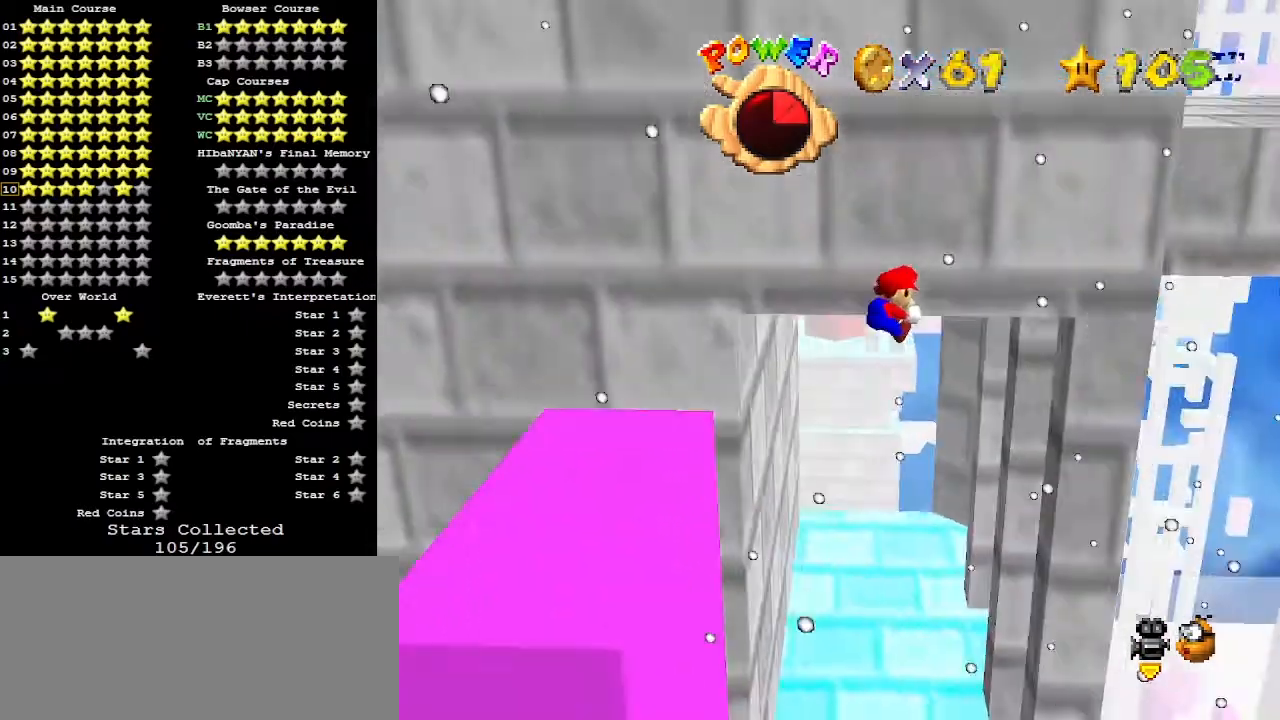
{"buttons": [], "left_stick": "up-right", "events": [[33, "left_stick", "up-right"], [133, "left_stick", "center"], [233, "left_stick", "up-right"]]}
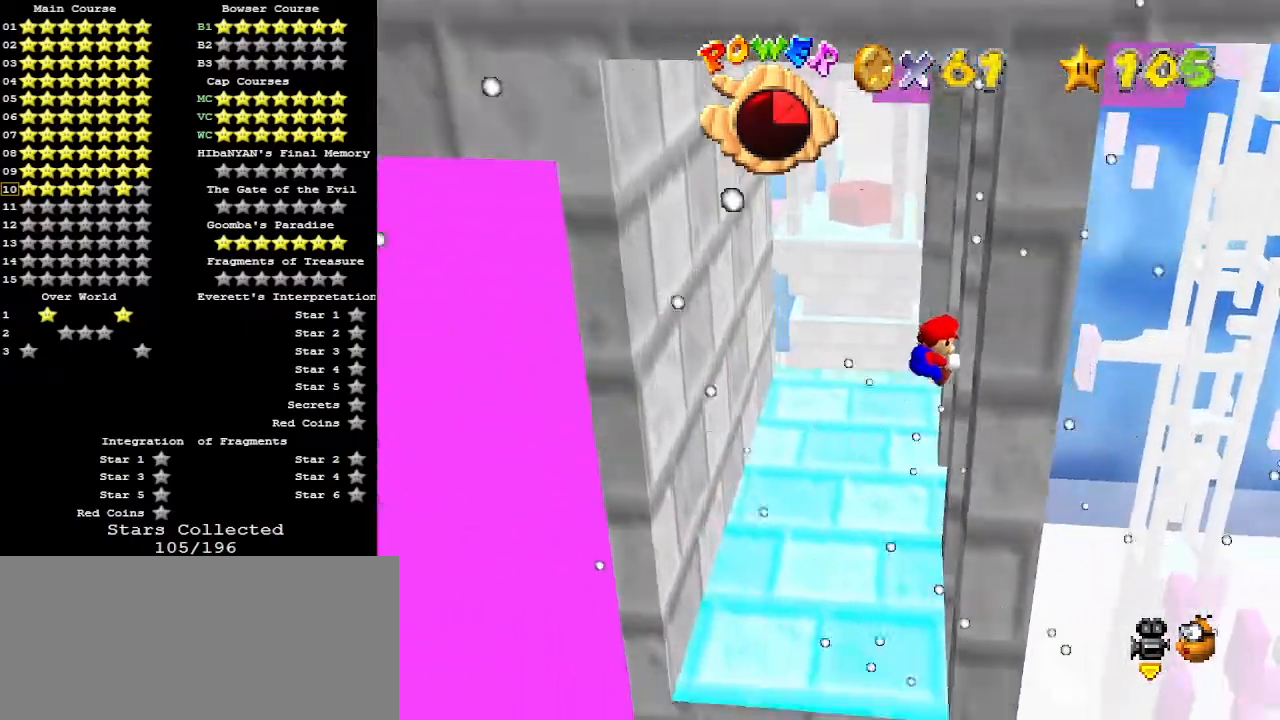
{"buttons": [], "left_stick": "center", "events": [[167, "left_stick", "left"], [200, "A", "down"], [300, "A", "up"], [400, "left_stick", "center"]]}
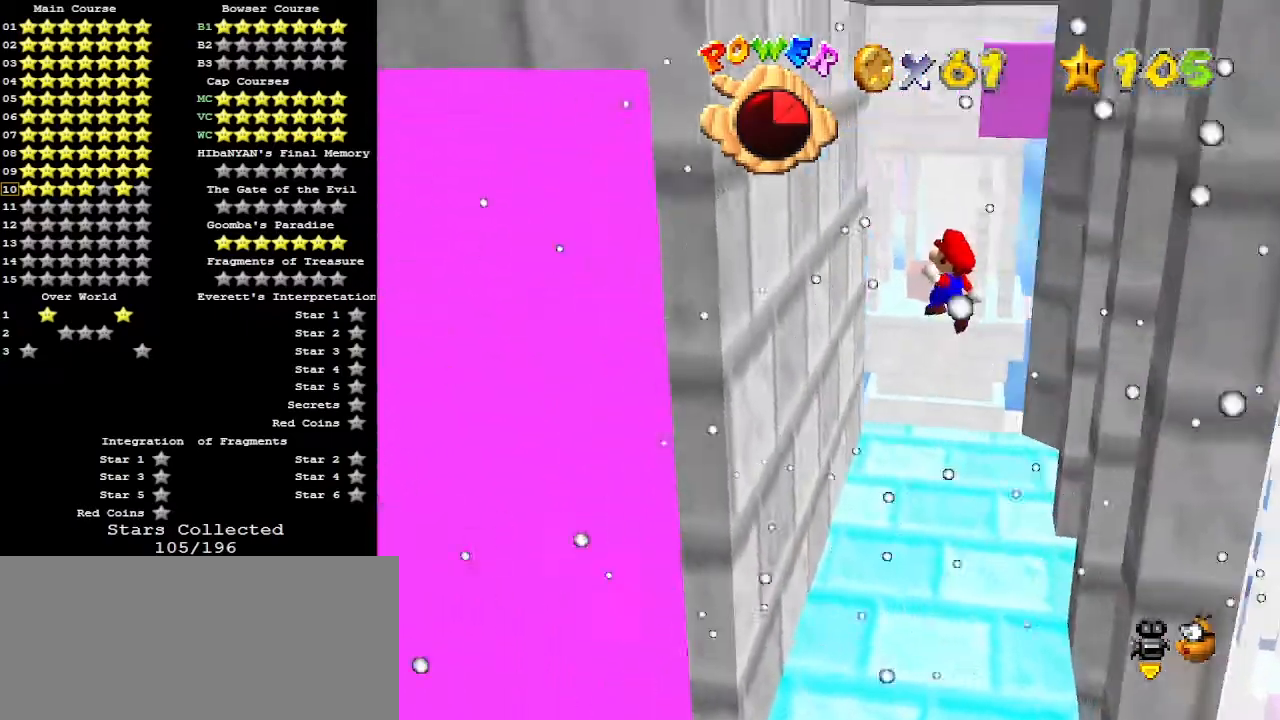
{"buttons": ["A"], "left_stick": "right", "events": [[100, "left_stick", "left"], [400, "left_stick", "down"], [467, "A", "down"], [467, "left_stick", "right"]]}
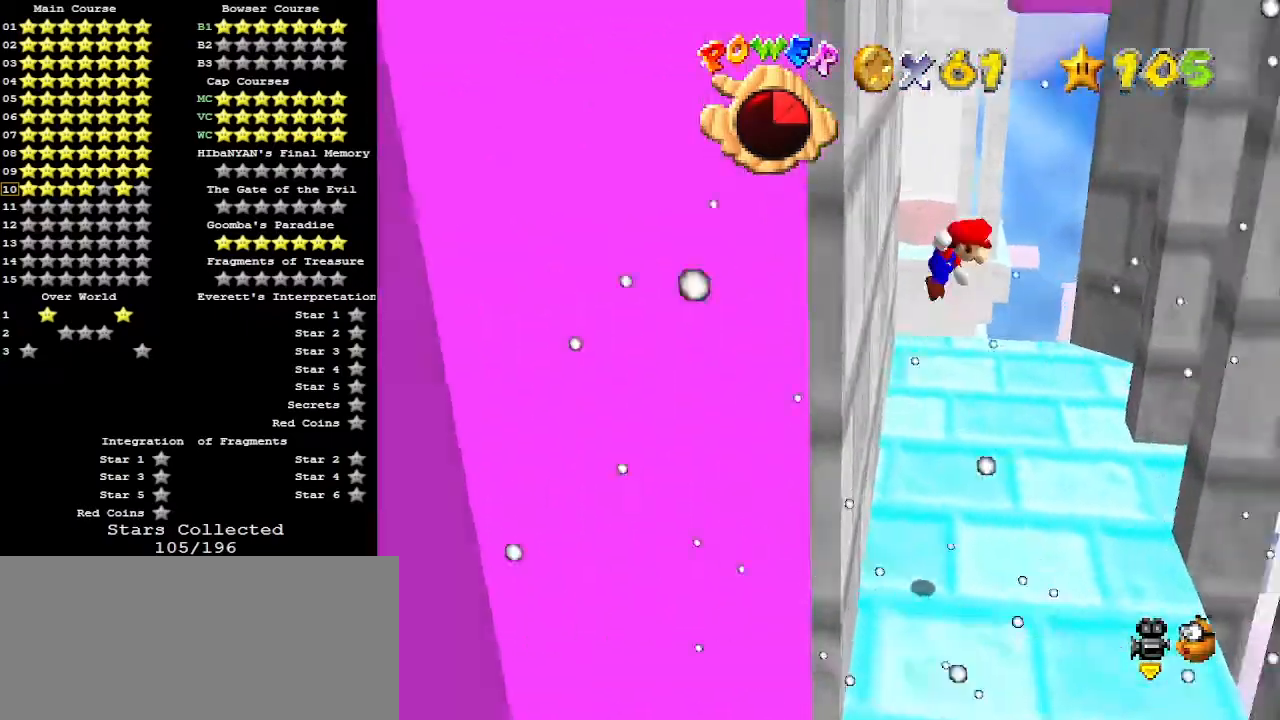
{"buttons": [], "left_stick": "right", "events": [[67, "A", "up"]]}
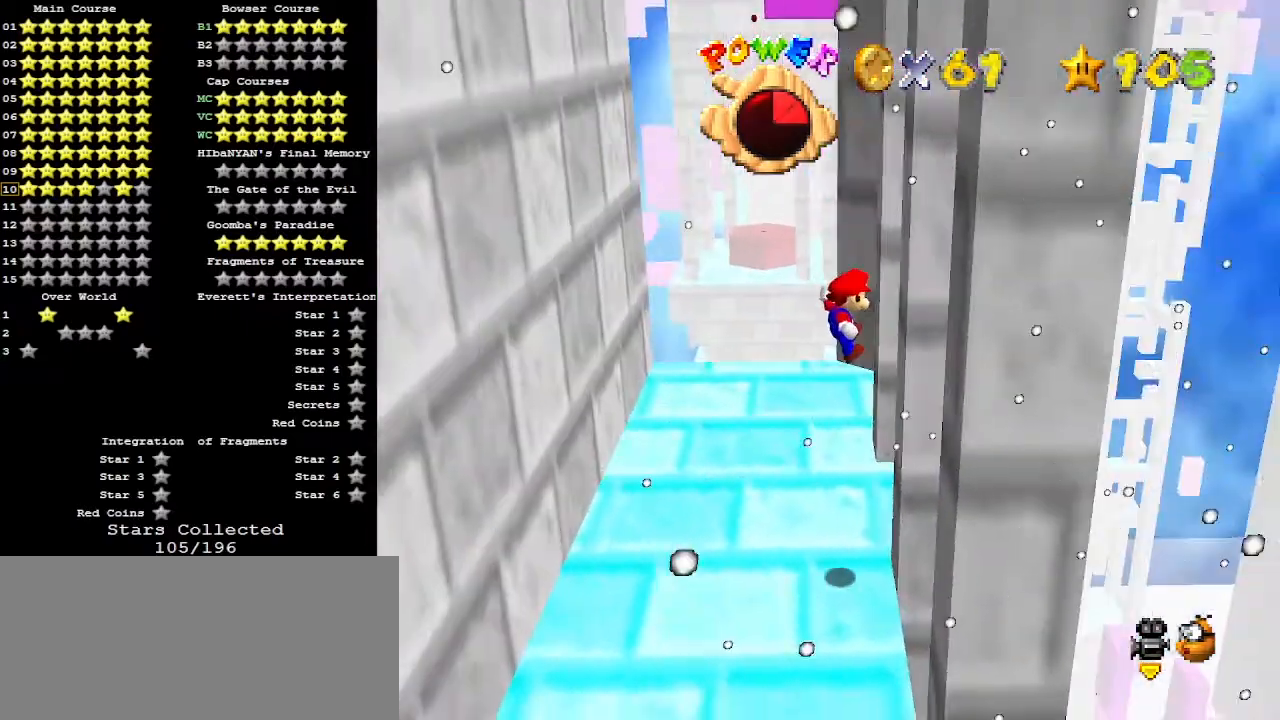
{"buttons": [], "left_stick": "left", "events": [[100, "left_stick", "down"], [167, "A", "down"], [233, "left_stick", "left"], [367, "A", "up"]]}
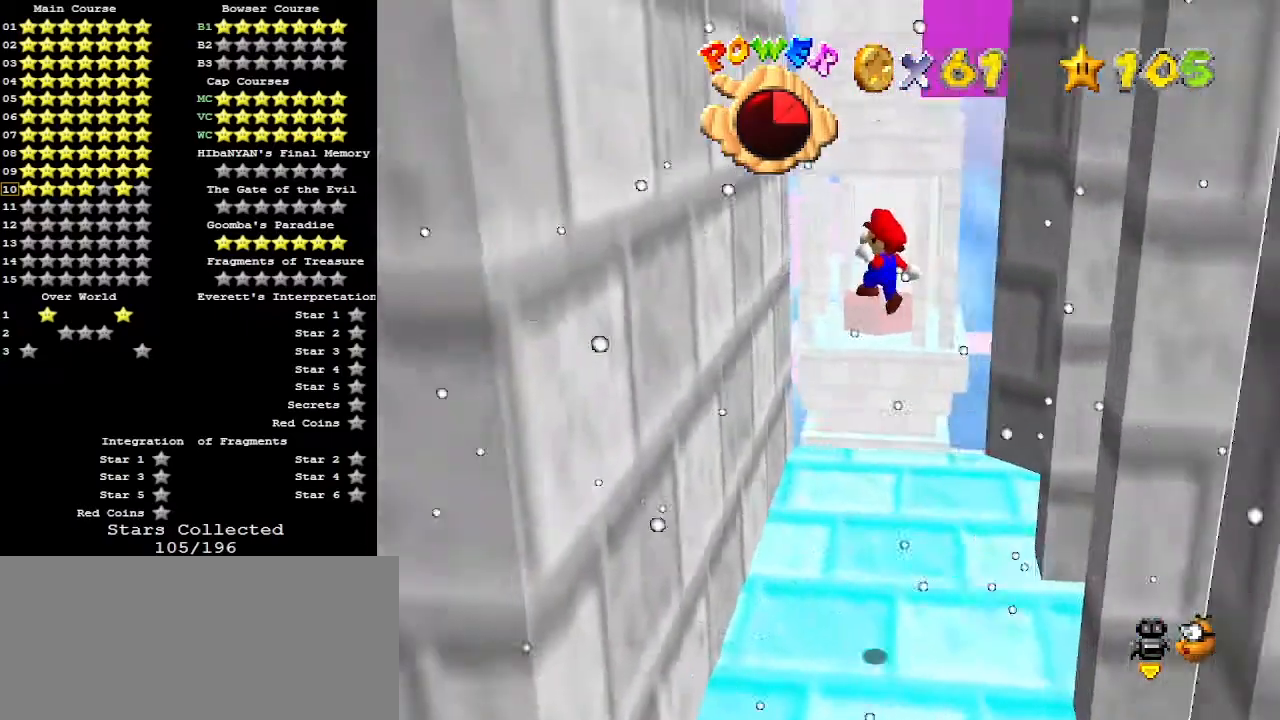
{"buttons": ["A"], "left_stick": "right", "events": [[267, "left_stick", "down"], [333, "left_stick", "right"], [367, "A", "down"]]}
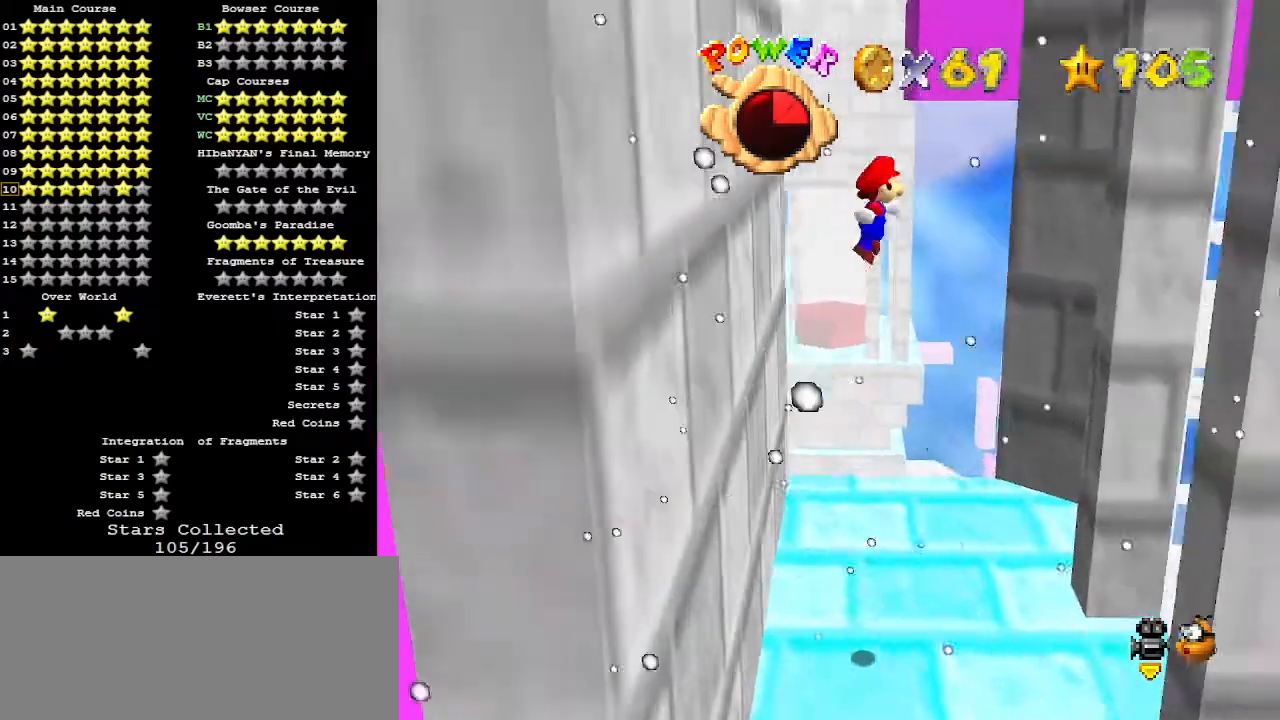
{"buttons": [], "left_stick": "right", "events": [[33, "A", "up"]]}
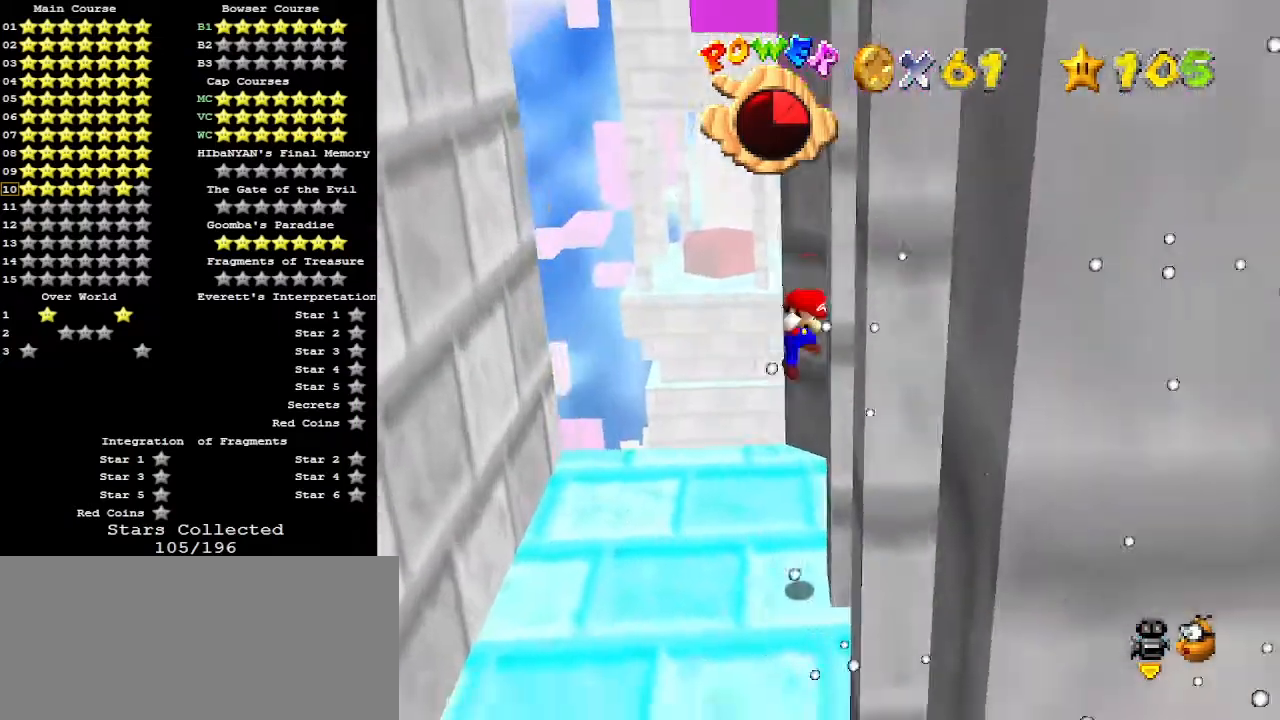
{"buttons": ["A"], "left_stick": "up-left", "events": [[33, "left_stick", "up"], [67, "A", "down"], [100, "left_stick", "up-left"]]}
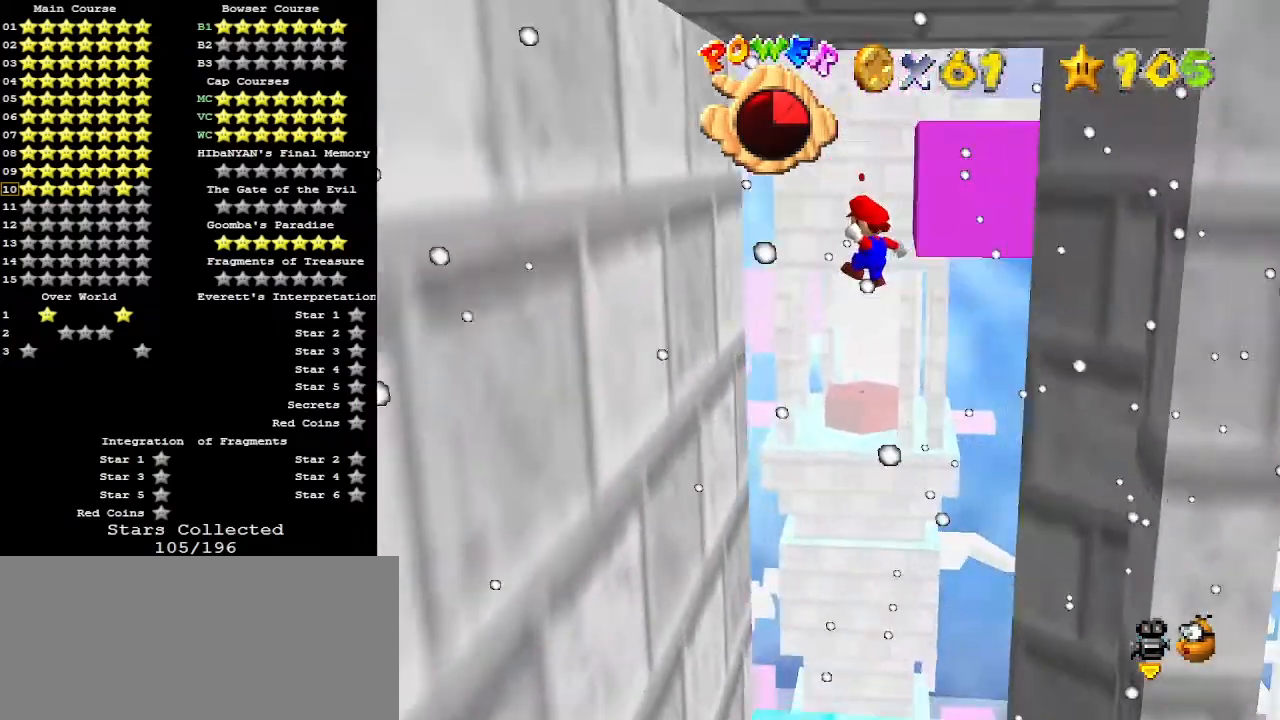
{"buttons": ["A"], "left_stick": "up", "events": [[233, "A", "up"], [267, "left_stick", "up"], [367, "A", "down"]]}
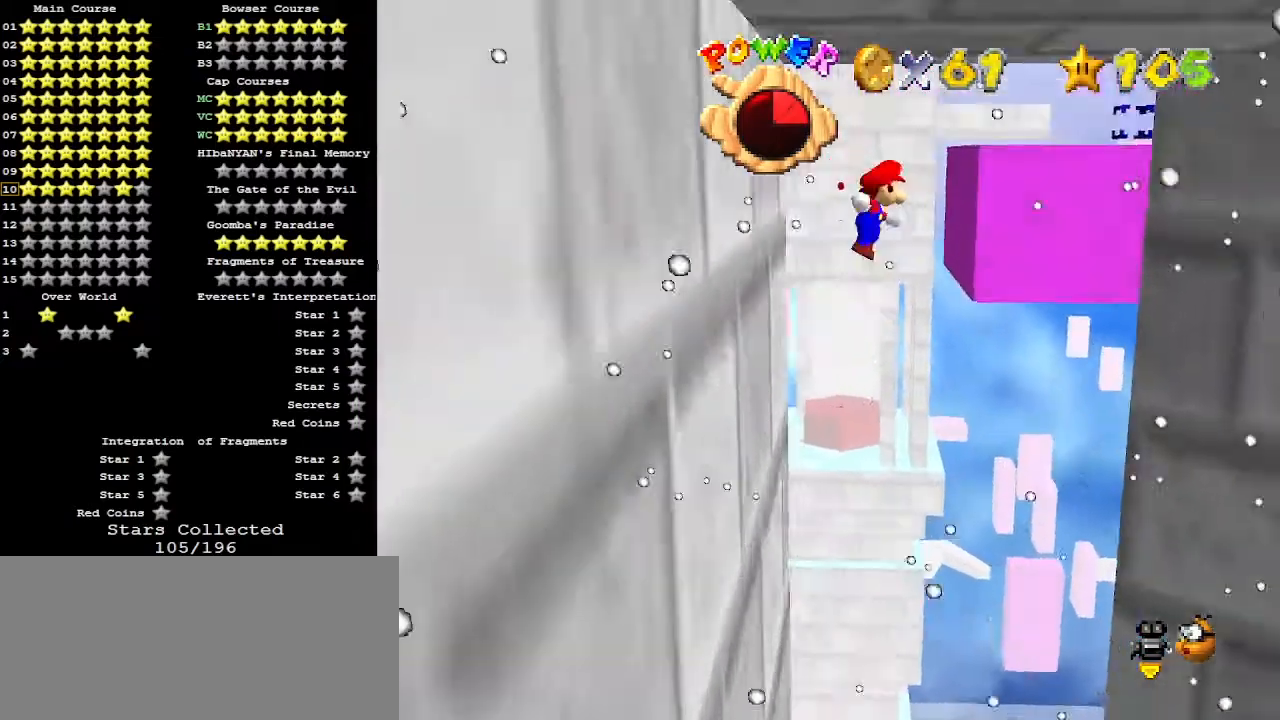
{"buttons": ["A"], "left_stick": "up", "events": []}
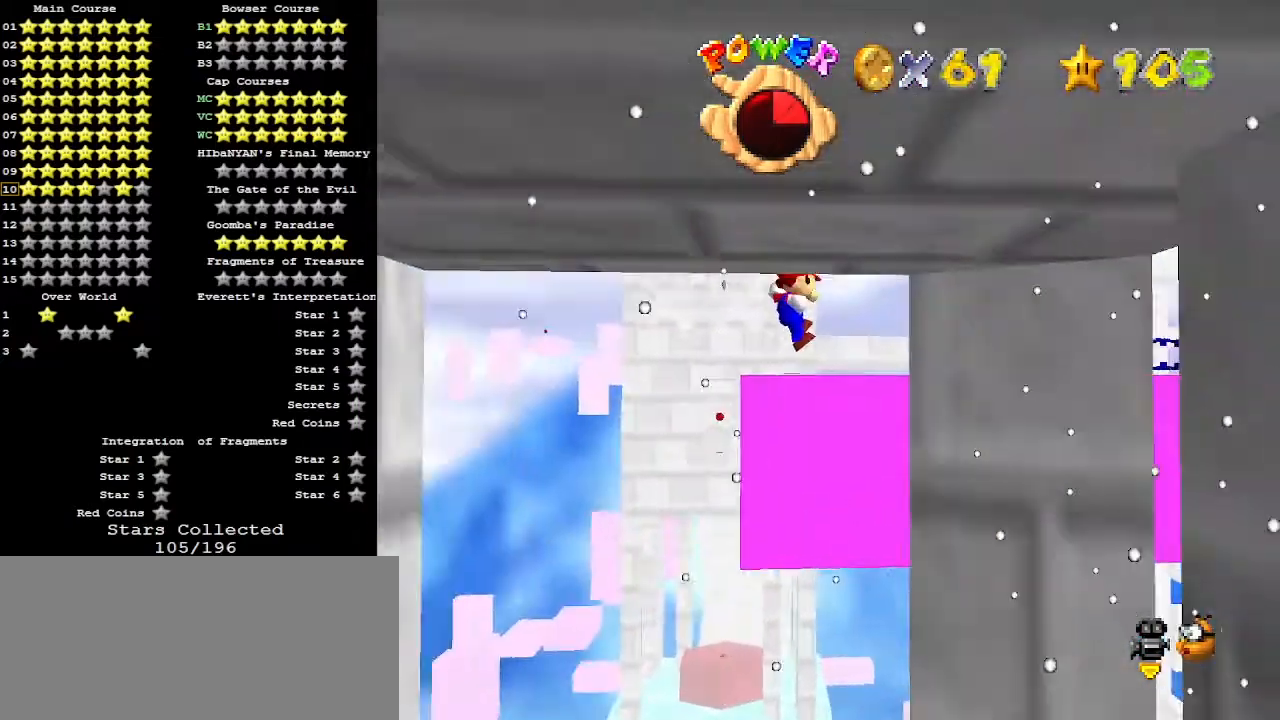
{"buttons": ["C_DOWN"], "left_stick": "center", "events": [[200, "A", "up"], [200, "C_DOWN", "down"], [200, "left_stick", "center"], [267, "C_LEFT", "down"], [333, "C_DOWN", "up"], [333, "C_LEFT", "up"], [400, "C_LEFT", "down"], [467, "C_LEFT", "up"], [500, "C_DOWN", "down"]]}
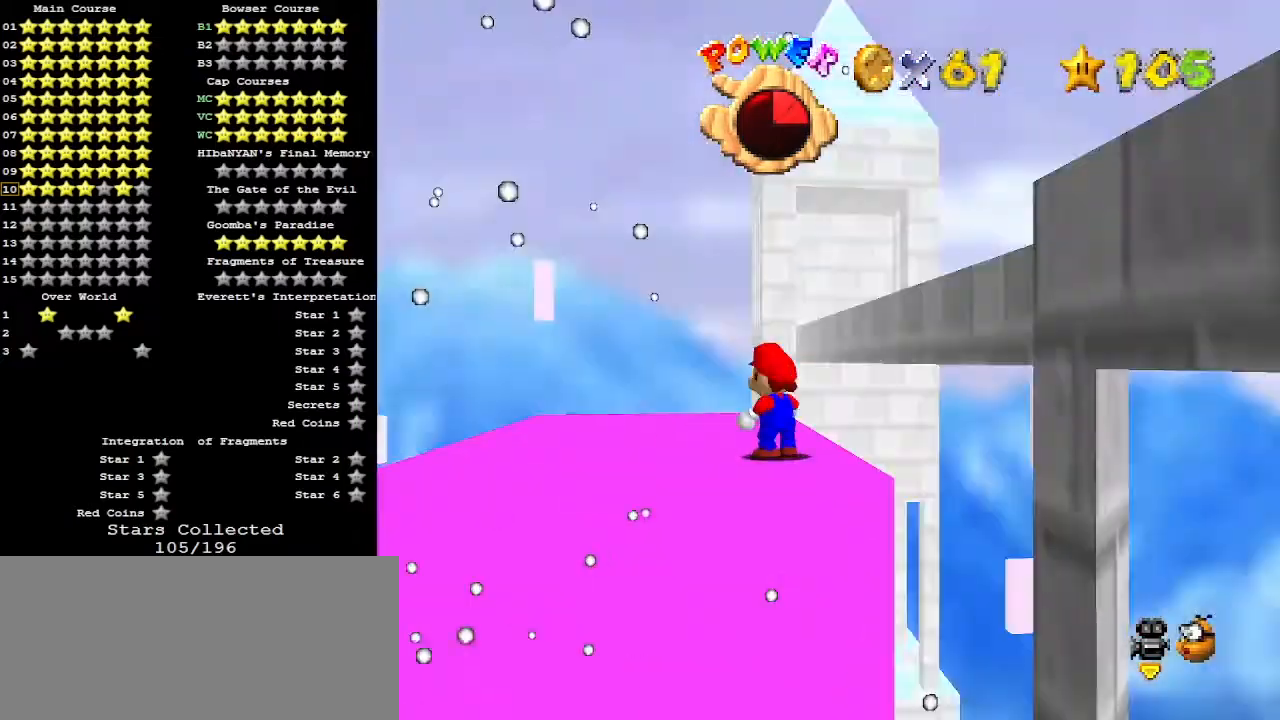
{"buttons": [], "left_stick": "up-left", "events": [[33, "C_LEFT", "down"], [100, "C_DOWN", "up"], [100, "C_LEFT", "up"], [300, "left_stick", "up-left"]]}
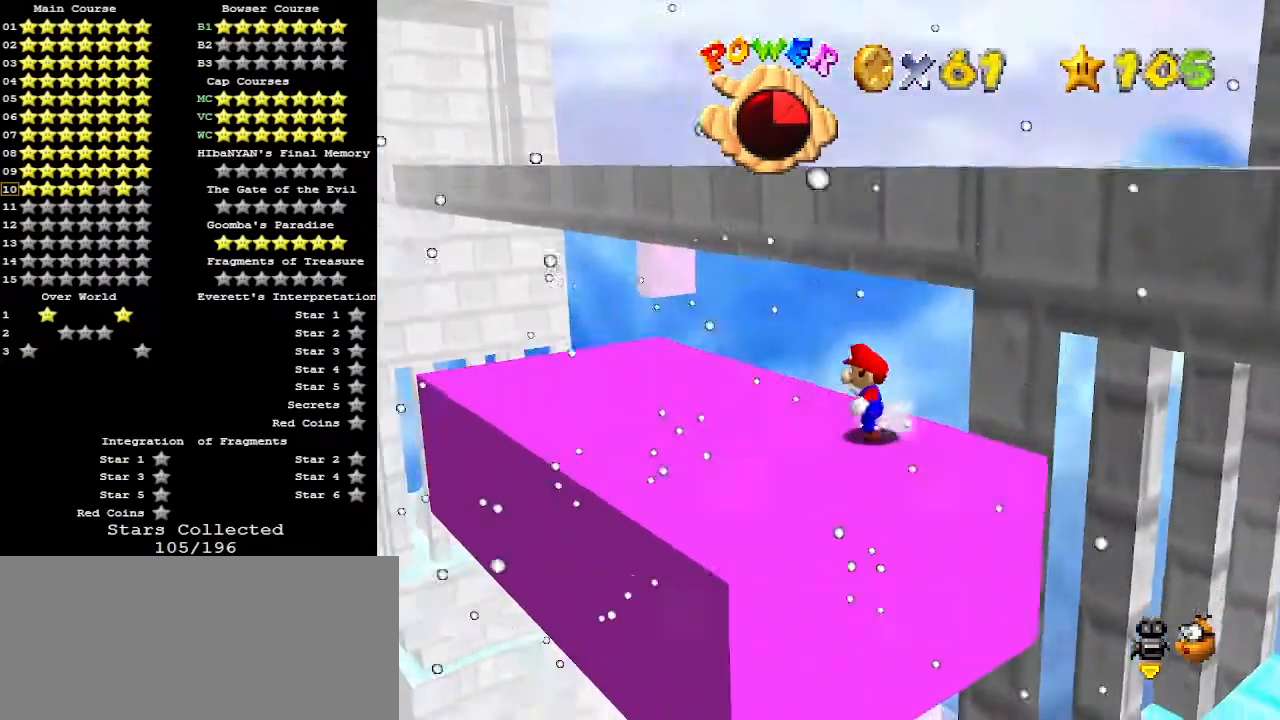
{"buttons": [], "left_stick": "up-right", "events": [[67, "left_stick", "left"], [167, "left_stick", "down"], [300, "left_stick", "up-right"]]}
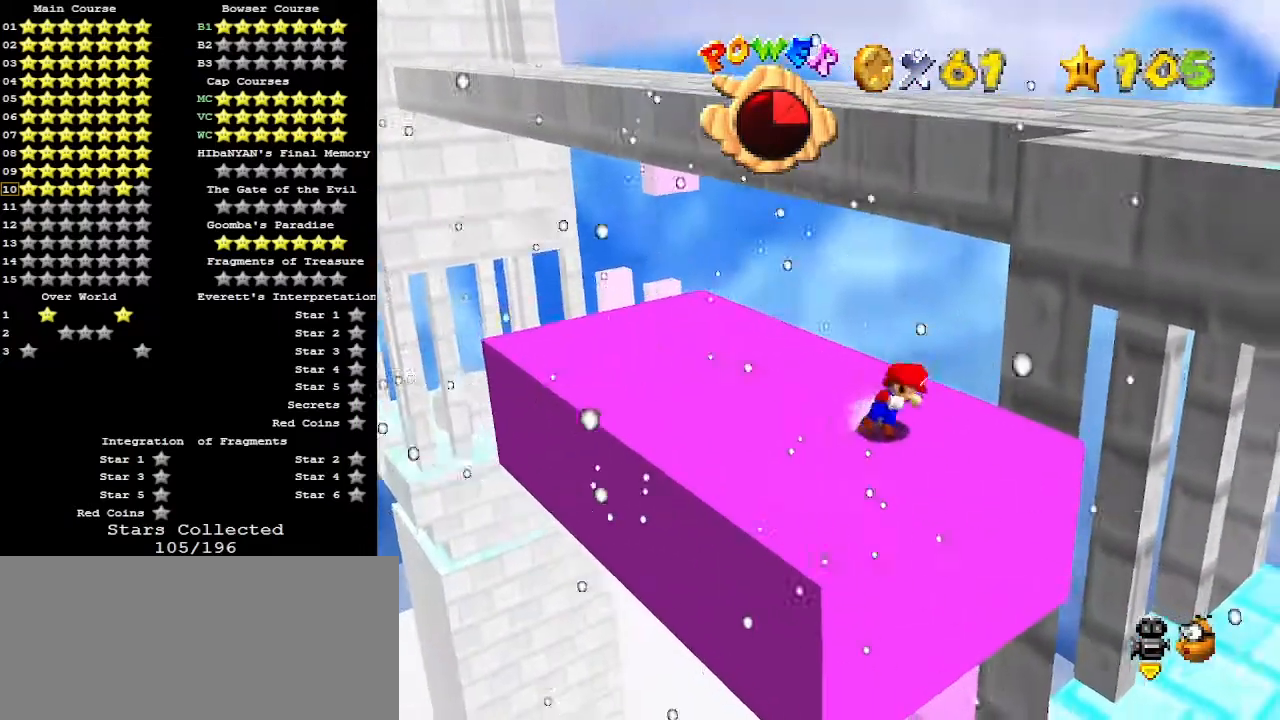
{"buttons": ["A", "B"], "left_stick": "up-right", "events": [[267, "A", "down"], [267, "B", "down"]]}